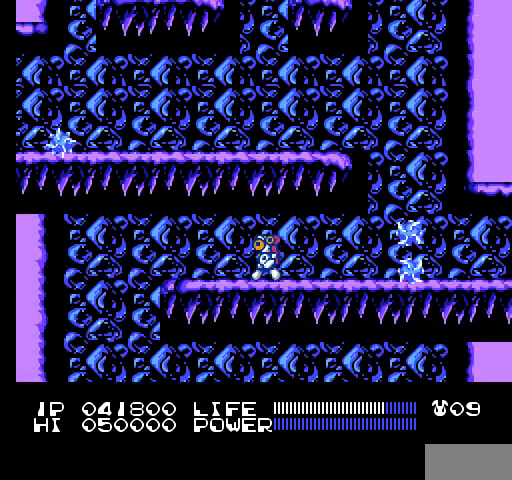
Gameplay with a controller (Nintendo layout); each line is a JSON object with the inputs held at the frame after it. "events" lists button and stick changes between this image and that frame as [ms after this image, input, new state], when the widget could be followed in between. Not read: L3 R3.
{"buttons": [], "events": [[500, "DPAD_LEFT", "up"]]}
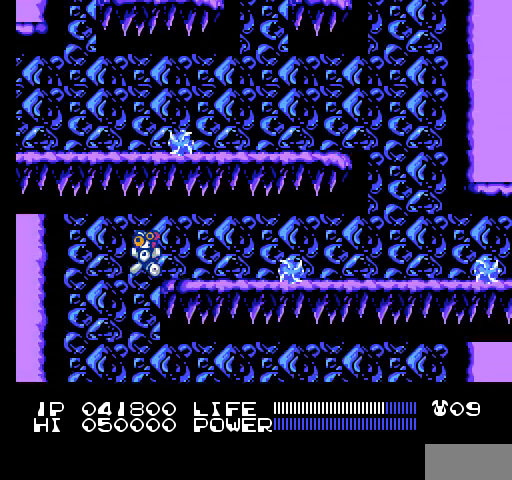
{"buttons": ["DPAD_RIGHT"], "events": [[267, "DPAD_RIGHT", "down"]]}
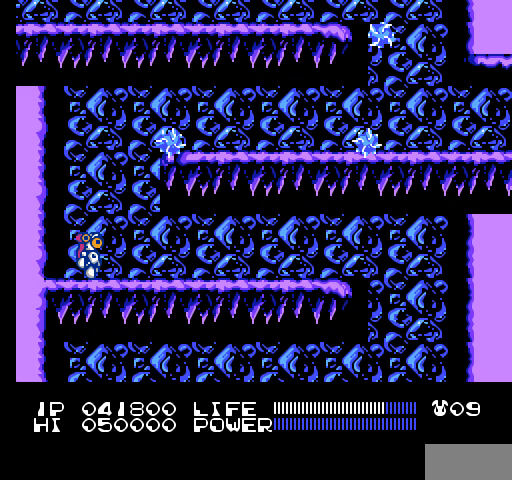
{"buttons": ["DPAD_RIGHT"], "events": []}
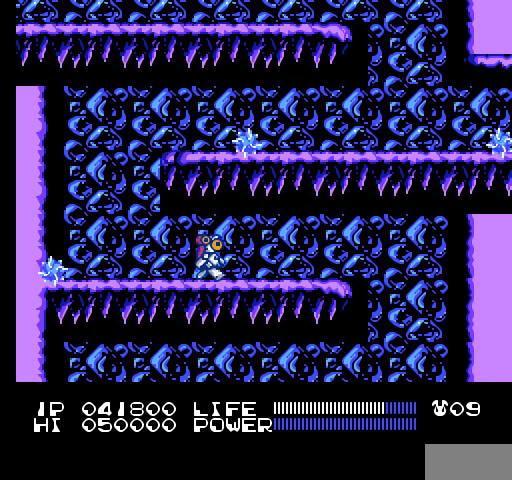
{"buttons": ["DPAD_RIGHT"], "events": []}
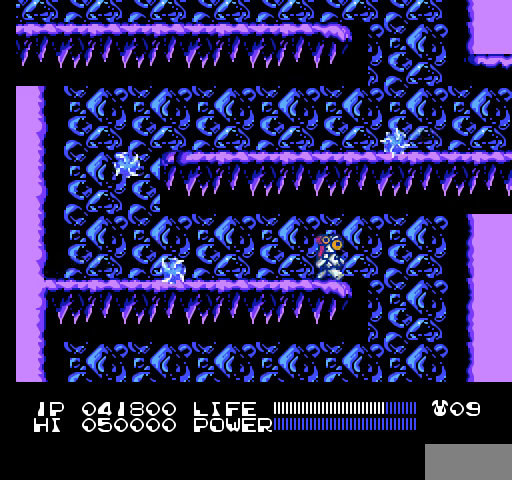
{"buttons": ["DPAD_LEFT"], "events": [[367, "DPAD_RIGHT", "up"], [400, "DPAD_LEFT", "down"]]}
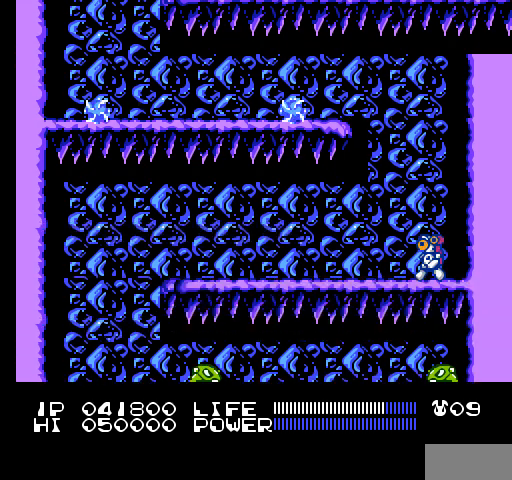
{"buttons": ["DPAD_LEFT"], "events": []}
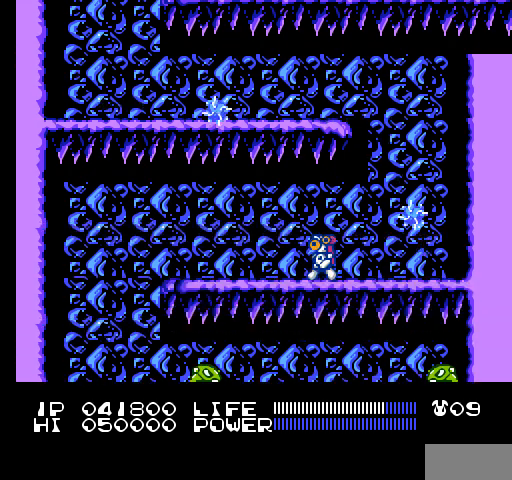
{"buttons": ["DPAD_LEFT"], "events": []}
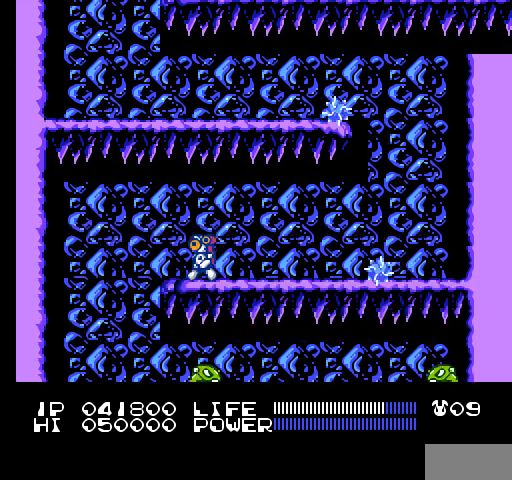
{"buttons": [], "events": [[333, "DPAD_LEFT", "up"]]}
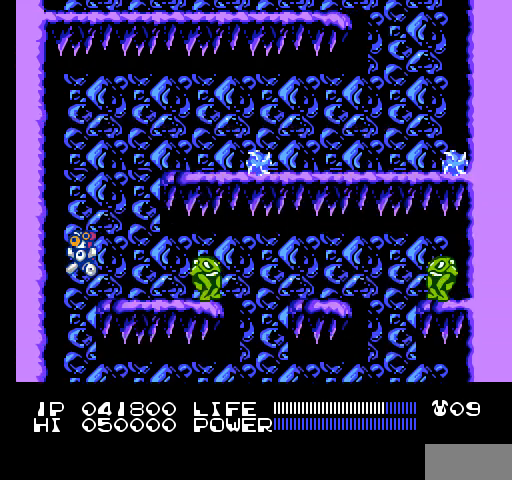
{"buttons": ["DPAD_RIGHT"], "events": [[133, "DPAD_RIGHT", "down"]]}
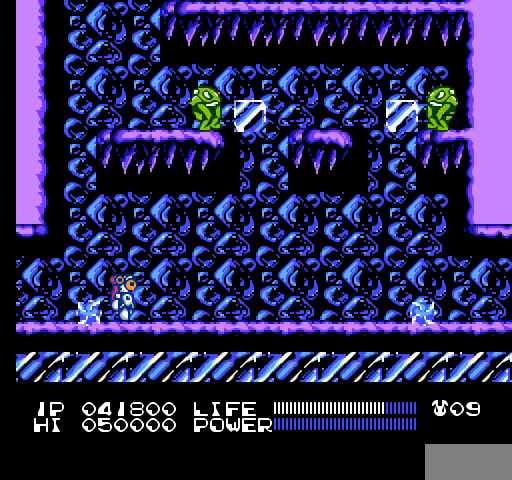
{"buttons": ["B", "DPAD_RIGHT"], "events": [[433, "B", "down"], [467, "B", "up"], [500, "B", "down"]]}
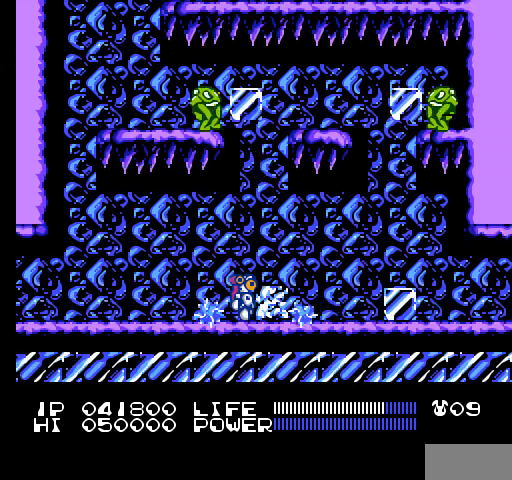
{"buttons": ["DPAD_RIGHT"], "events": [[33, "B", "up"], [67, "B", "down"], [100, "B", "up"], [200, "B", "down"], [233, "B", "up"], [267, "B", "down"], [300, "B", "up"], [333, "B", "down"], [367, "B", "up"]]}
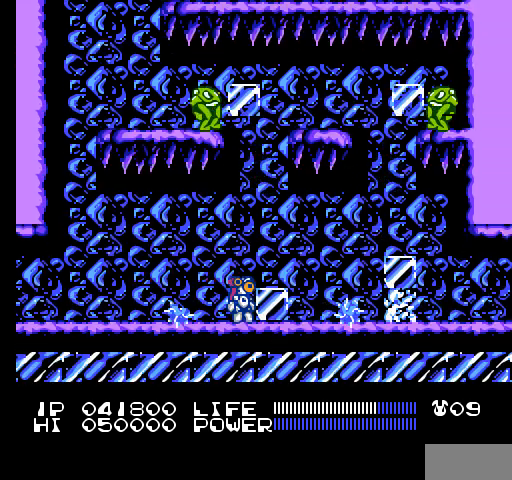
{"buttons": ["DPAD_RIGHT"], "events": [[367, "B", "down"], [400, "B", "up"], [433, "B", "down"], [467, "B", "up"]]}
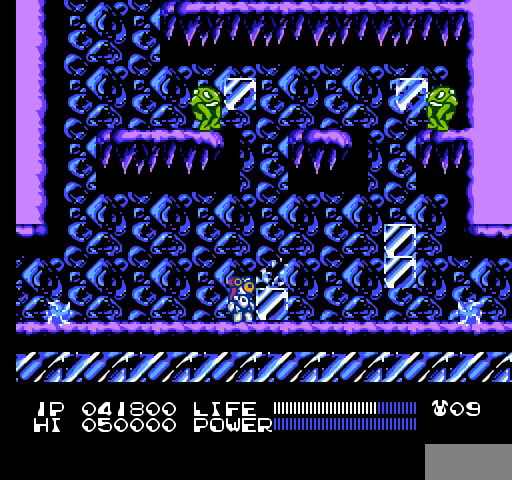
{"buttons": ["DPAD_RIGHT"], "events": [[133, "B", "down"], [167, "B", "up"], [200, "B", "down"], [233, "B", "up"], [333, "B", "down"], [367, "B", "up"], [400, "B", "down"], [433, "B", "up"], [467, "B", "down"], [500, "B", "up"]]}
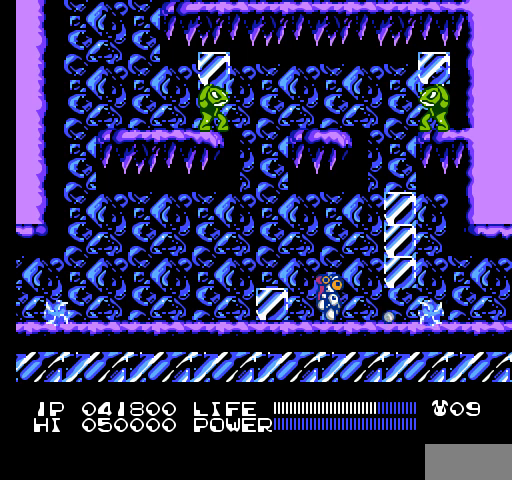
{"buttons": ["B", "DPAD_RIGHT"], "events": [[100, "B", "down"], [133, "B", "up"], [167, "B", "down"], [200, "B", "up"], [233, "B", "down"], [267, "B", "up"], [367, "B", "down"], [400, "B", "up"], [433, "B", "down"], [467, "B", "up"], [500, "B", "down"]]}
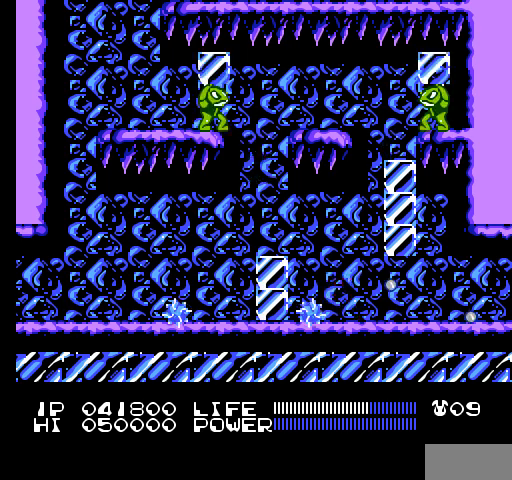
{"buttons": ["DPAD_RIGHT"], "events": [[33, "B", "up"]]}
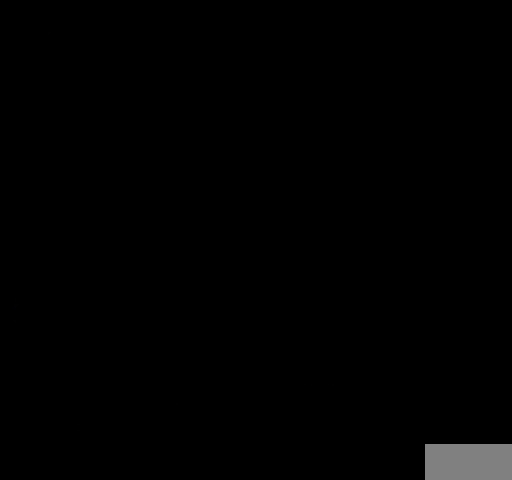
{"buttons": ["DPAD_RIGHT"], "events": []}
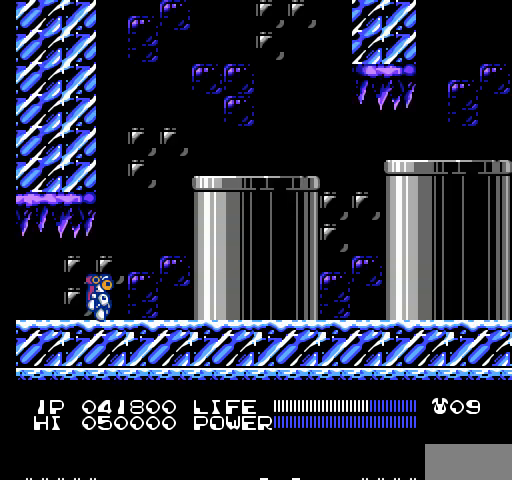
{"buttons": ["A", "DPAD_RIGHT"], "events": [[333, "A", "down"]]}
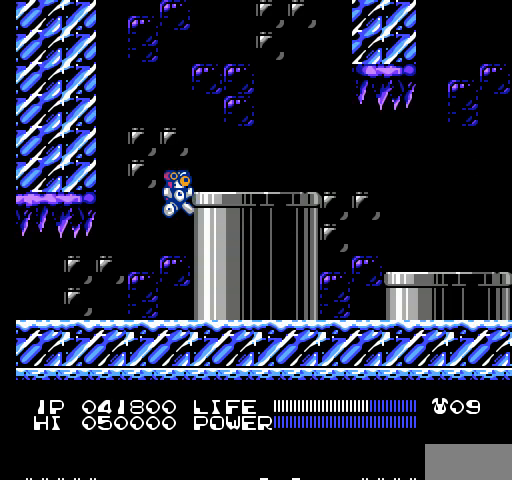
{"buttons": ["DPAD_RIGHT"], "events": [[267, "A", "up"]]}
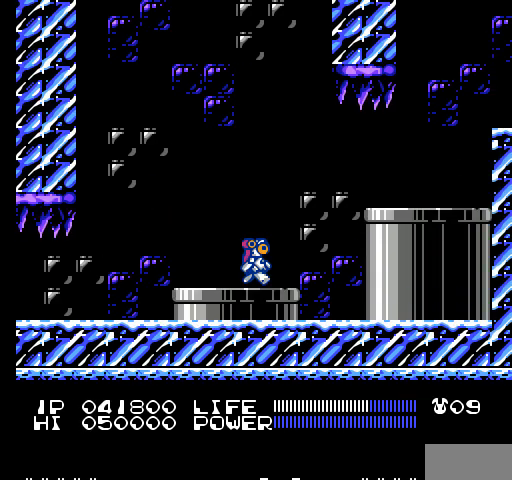
{"buttons": ["DPAD_RIGHT"], "events": []}
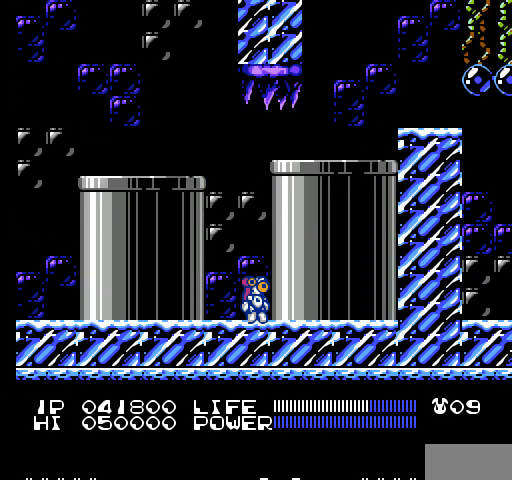
{"buttons": ["A", "DPAD_RIGHT"], "events": [[200, "A", "down"]]}
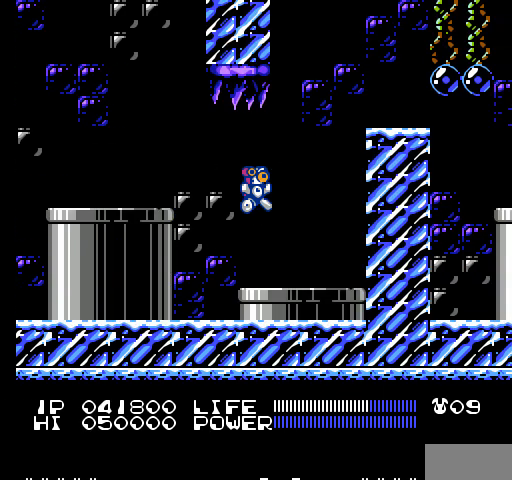
{"buttons": ["DPAD_RIGHT"], "events": [[33, "A", "up"]]}
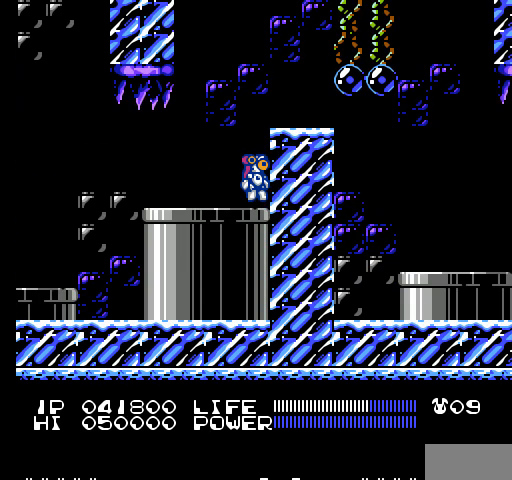
{"buttons": ["A", "DPAD_RIGHT"], "events": [[133, "DPAD_RIGHT", "up"], [333, "DPAD_RIGHT", "down"], [367, "A", "down"]]}
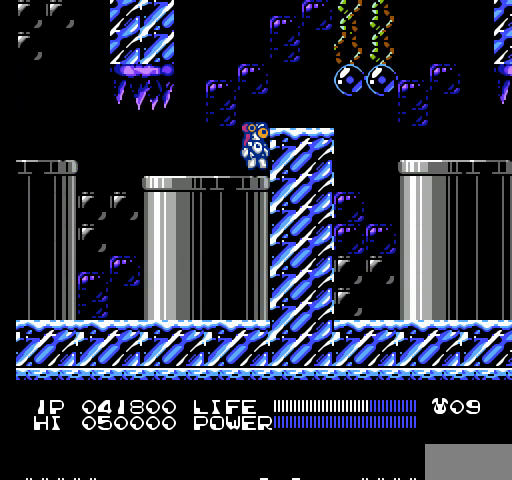
{"buttons": ["A", "DPAD_RIGHT"], "events": [[33, "A", "up"], [67, "DPAD_RIGHT", "up"], [133, "B", "down"], [167, "B", "up"], [200, "B", "down"], [200, "DPAD_DOWN", "down"], [233, "B", "up"], [267, "B", "down"], [267, "DPAD_RIGHT", "down"], [300, "B", "up"], [300, "DPAD_RIGHT", "up"], [333, "DPAD_DOWN", "up"], [467, "DPAD_RIGHT", "down"], [500, "A", "down"]]}
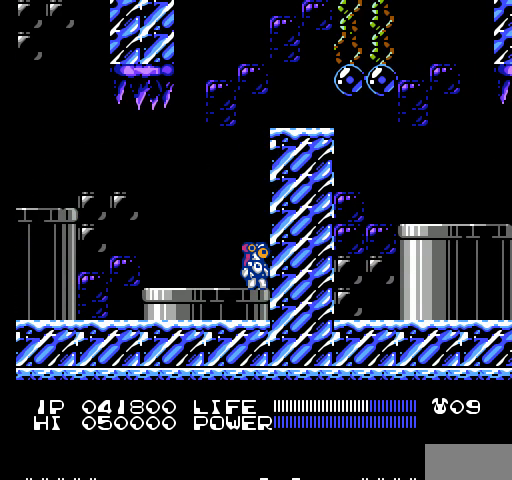
{"buttons": [], "events": [[333, "DPAD_RIGHT", "up"], [367, "A", "up"]]}
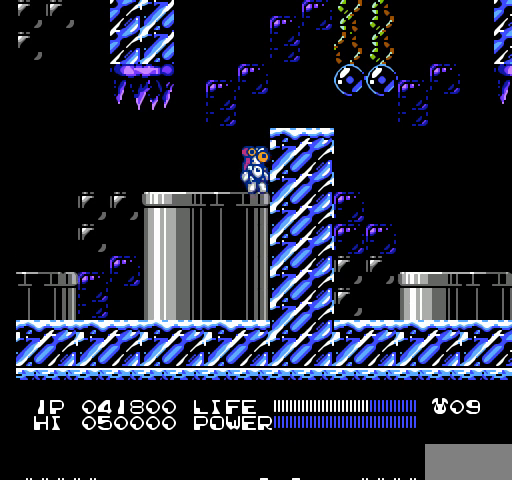
{"buttons": [], "events": [[67, "DPAD_RIGHT", "down"], [100, "A", "down"], [300, "A", "up"], [400, "B", "down"], [400, "DPAD_RIGHT", "up"], [433, "B", "up"], [467, "B", "down"], [500, "B", "up"]]}
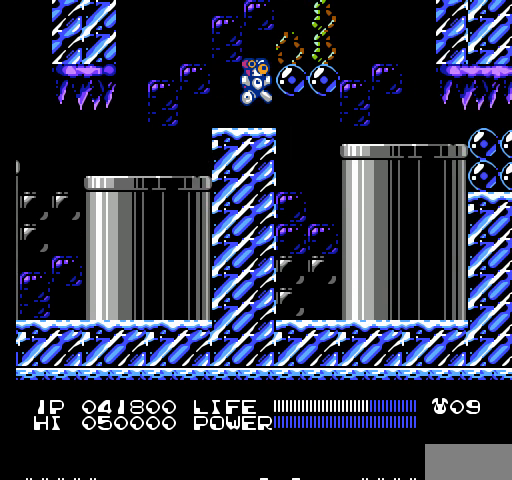
{"buttons": [], "events": [[33, "B", "down"], [67, "B", "up"], [100, "DPAD_DOWN", "down"], [167, "B", "down"], [200, "B", "up"], [233, "B", "down"], [267, "B", "up"], [300, "B", "down"], [333, "B", "up"], [333, "DPAD_DOWN", "up"]]}
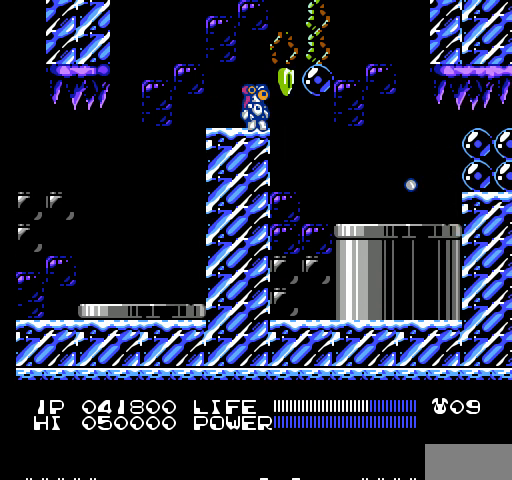
{"buttons": [], "events": [[200, "B", "down"], [233, "B", "up"], [267, "B", "down"], [300, "B", "up"], [333, "B", "down"], [367, "B", "up"]]}
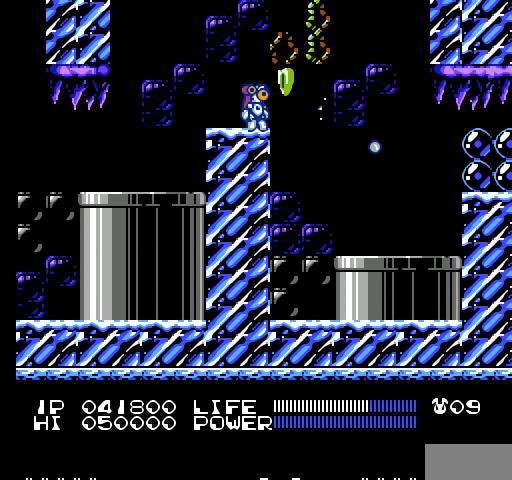
{"buttons": [], "events": [[200, "A", "down"], [300, "A", "up"]]}
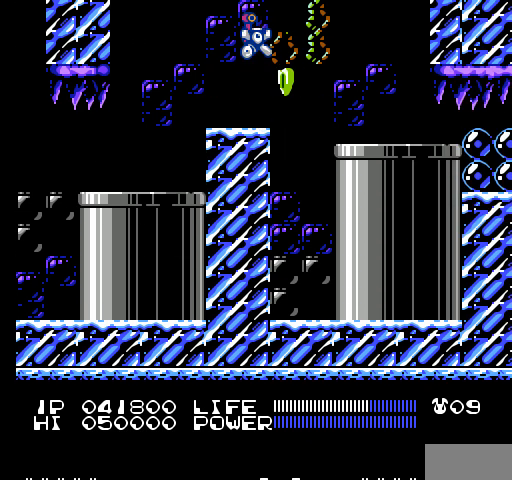
{"buttons": ["DPAD_RIGHT"], "events": [[67, "B", "down"], [100, "B", "up"], [133, "B", "down"], [167, "B", "up"], [200, "B", "down"], [233, "B", "up"], [500, "DPAD_RIGHT", "down"]]}
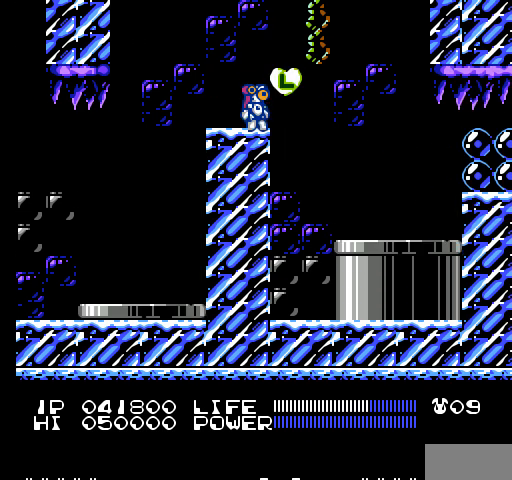
{"buttons": [], "events": [[100, "A", "down"], [233, "DPAD_RIGHT", "up"], [300, "A", "up"]]}
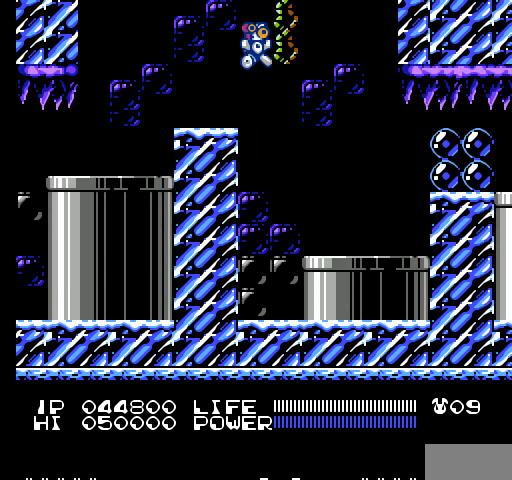
{"buttons": [], "events": []}